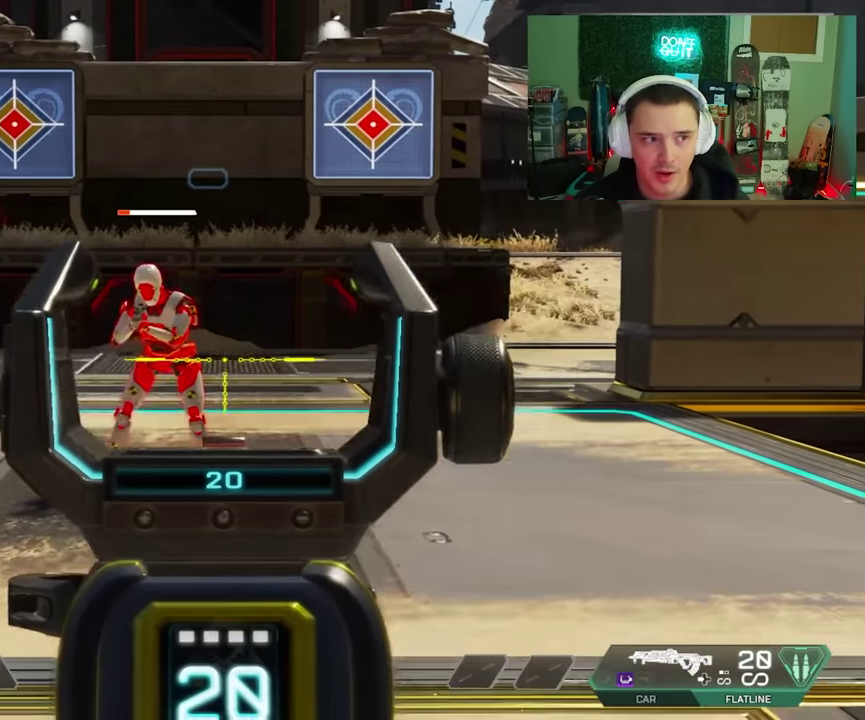
Gameplay with a controller (Xbox layout); each line is a JSON object with the inputs held at the frame after it (dt_ms = milliseconds from this image to that frame). "events" lists button and stick changes between this image and that frame as [ms after this image, input, new state], when the widget could be followed in between.
{"dt_ms": 200, "buttons": ["START"], "left_stick": "center", "right_stick": "center", "events": [[167, "START", "down"]]}
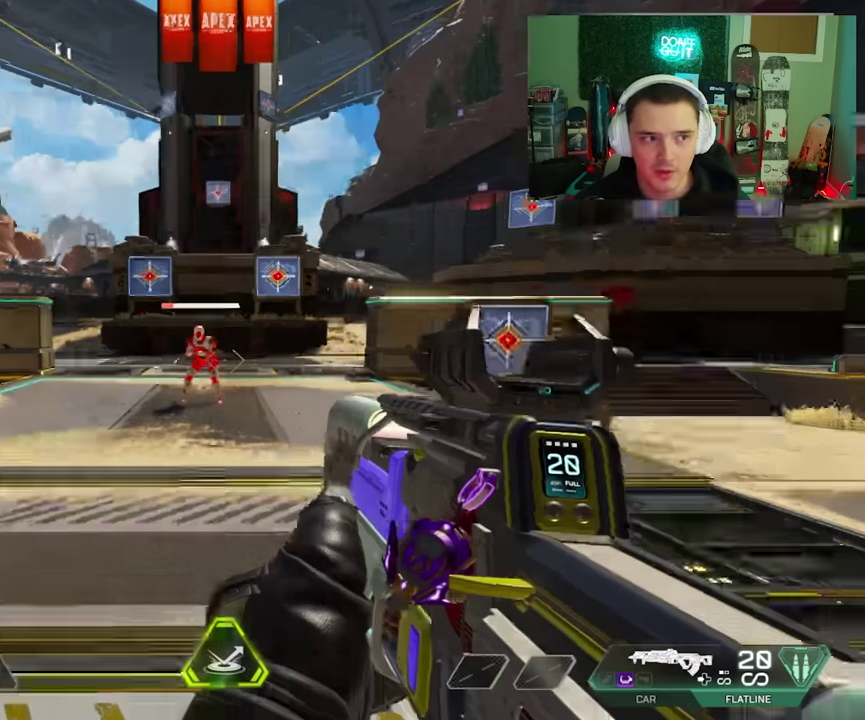
{"dt_ms": 100, "buttons": ["START"], "left_stick": "center", "right_stick": "center", "events": []}
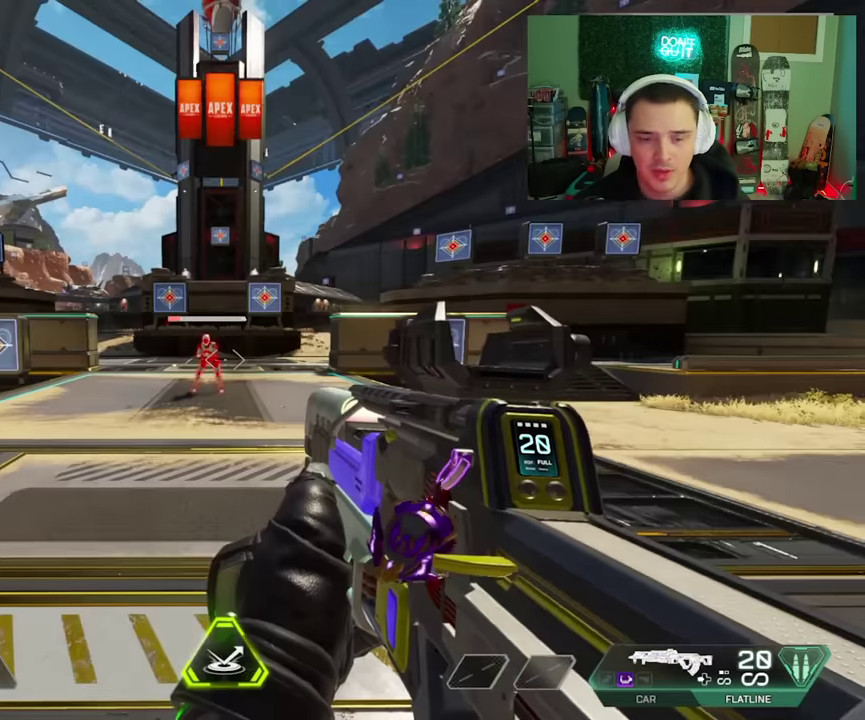
{"dt_ms": 300, "buttons": ["A"], "left_stick": "center", "right_stick": "center", "events": [[217, "START", "up"], [233, "A", "down"]]}
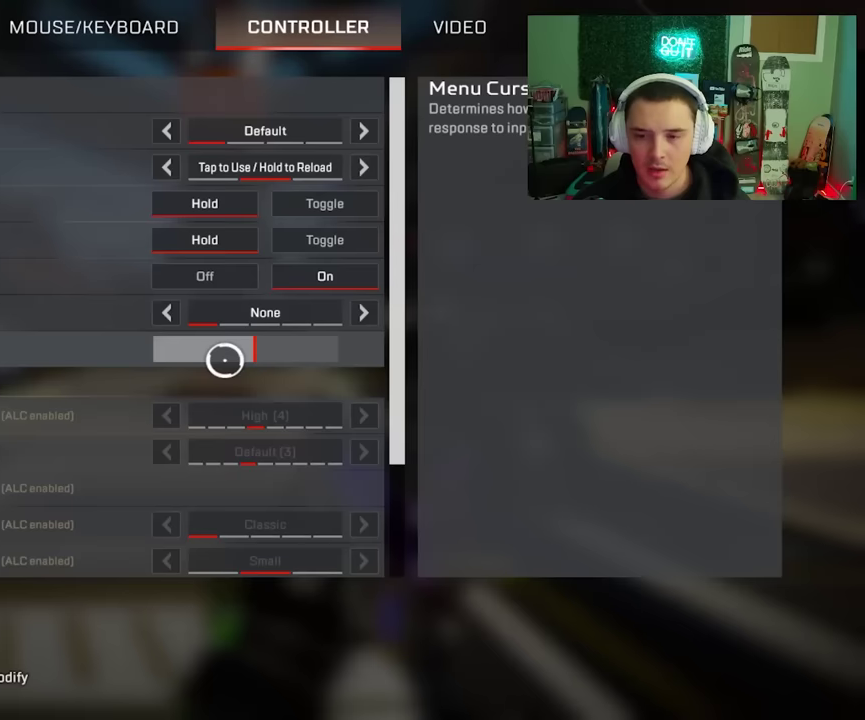
{"dt_ms": 400, "buttons": [], "left_stick": "center", "right_stick": "down", "events": [[50, "A", "up"], [333, "right_stick", "down"]]}
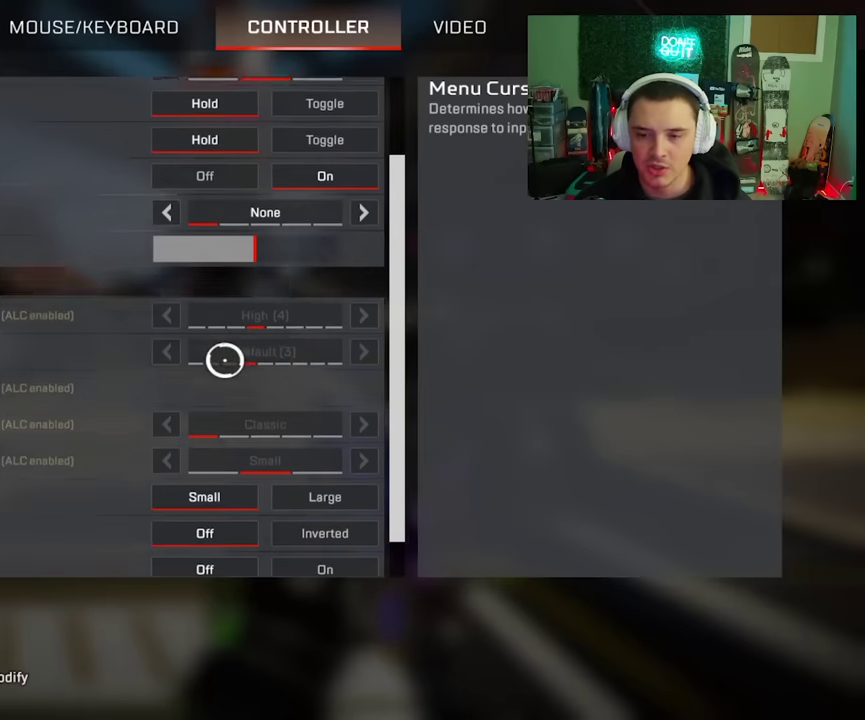
{"dt_ms": 200, "buttons": [], "left_stick": "down", "right_stick": "center", "events": [[100, "left_stick", "down"], [133, "right_stick", "center"]]}
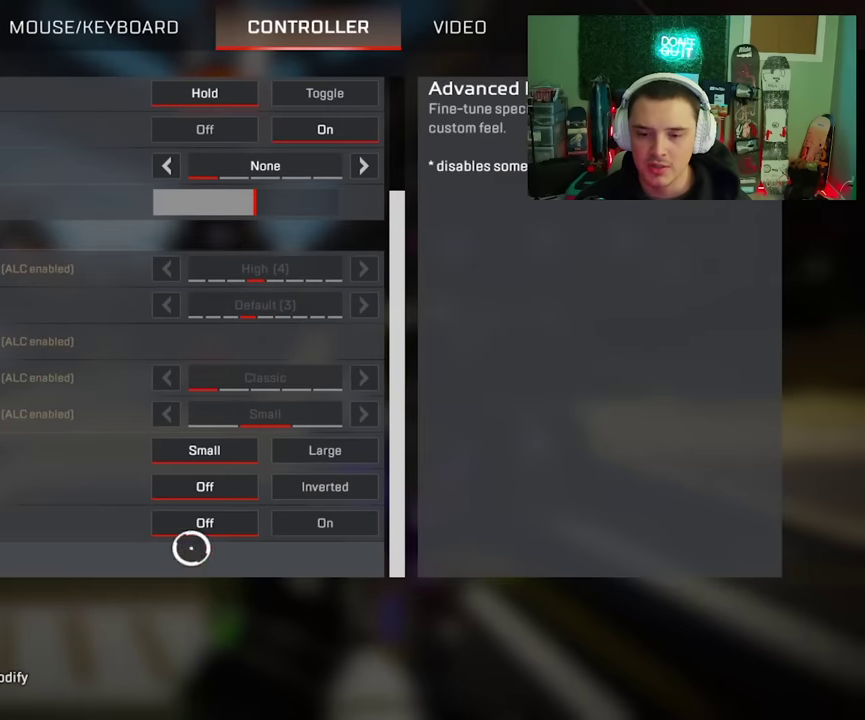
{"dt_ms": 400, "buttons": ["A"], "left_stick": "center", "right_stick": "center", "events": [[67, "left_stick", "center"], [383, "A", "down"]]}
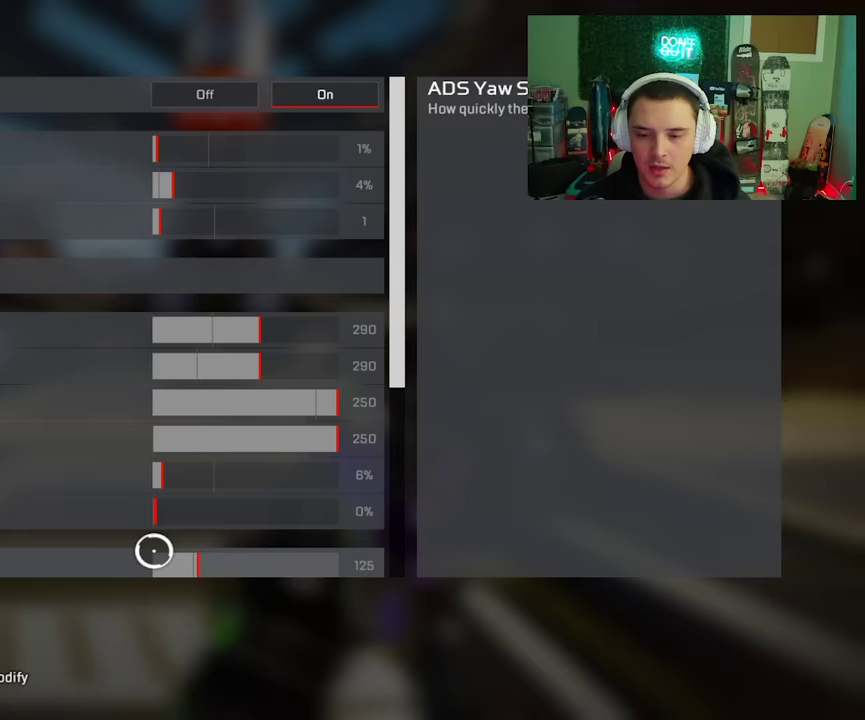
{"dt_ms": 200, "buttons": [], "left_stick": "up", "right_stick": "down", "events": [[83, "right_stick", "down"], [100, "A", "up"], [183, "left_stick", "up"]]}